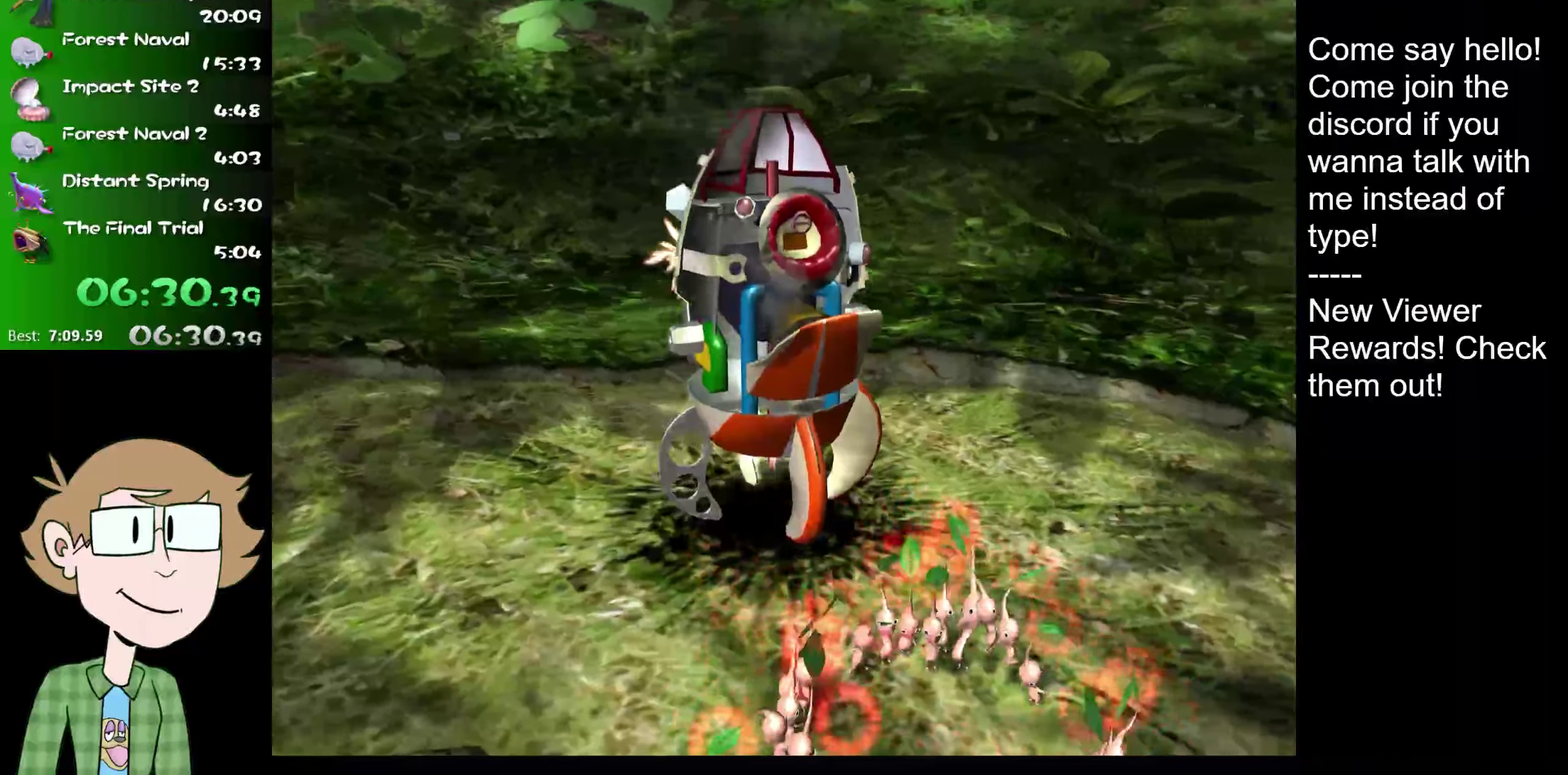
Gameplay with a controller (Nintendo layout); each line is a JSON object with the inputs held at the frame after it. "events" lists button and stick changes between this image and that frame as [ms after this image, input, new state], when the widget could be followed in between. Not read: L3 R3.
{"buttons": ["R2"], "left_stick": "center", "right_stick": "center", "events": []}
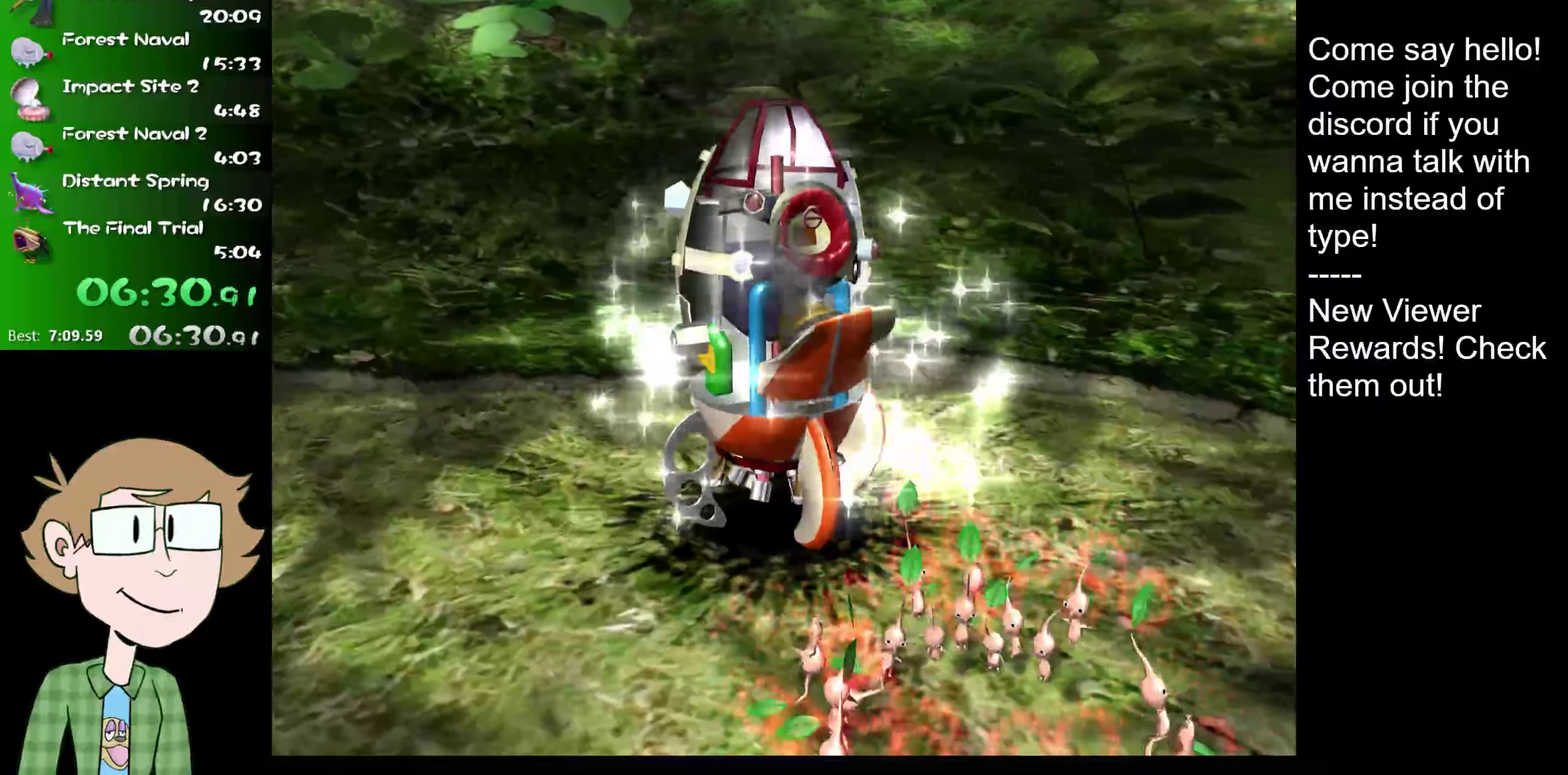
{"buttons": ["R2"], "left_stick": "center", "right_stick": "center", "events": []}
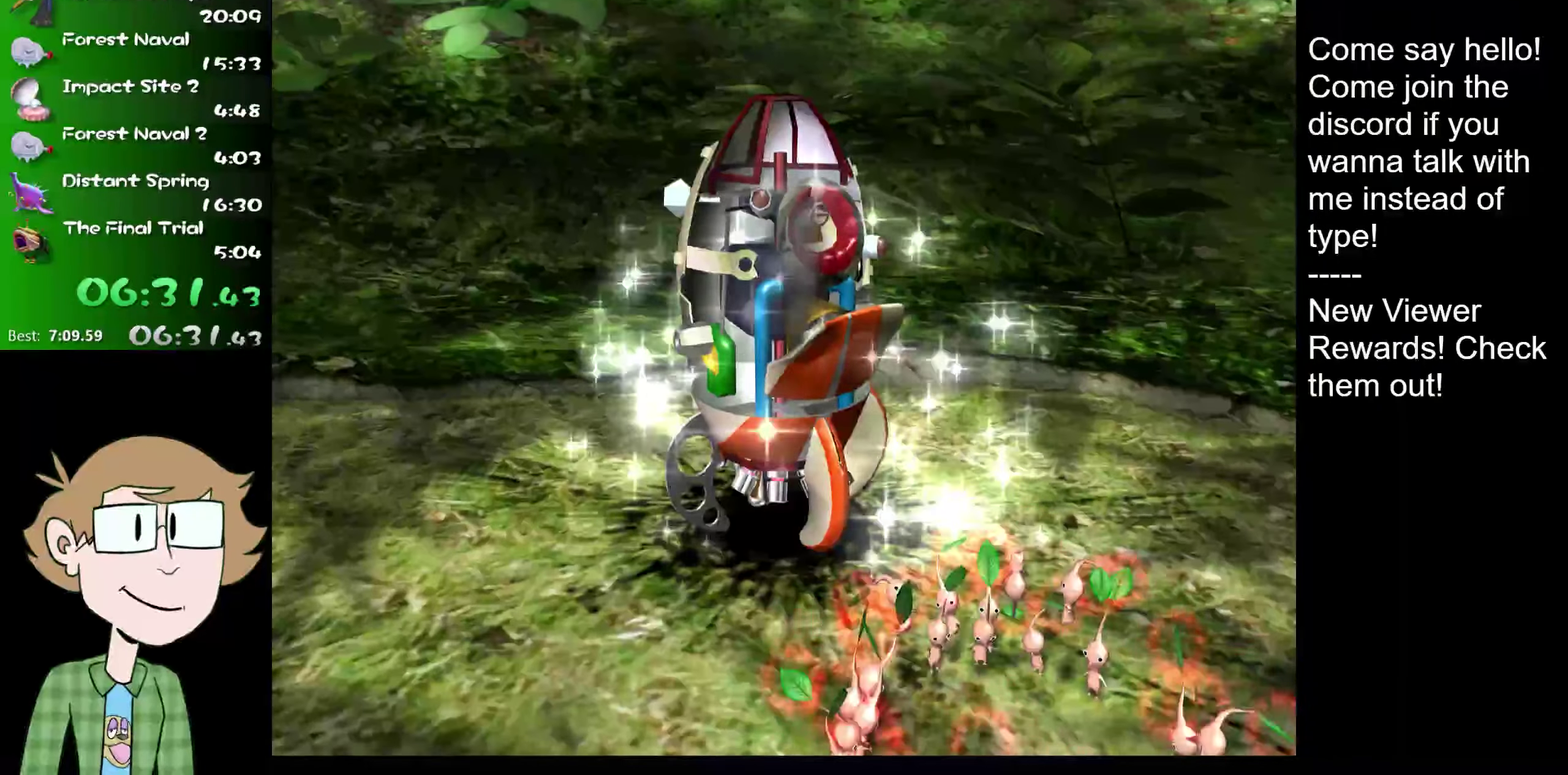
{"buttons": ["R2"], "left_stick": "center", "right_stick": "center", "events": []}
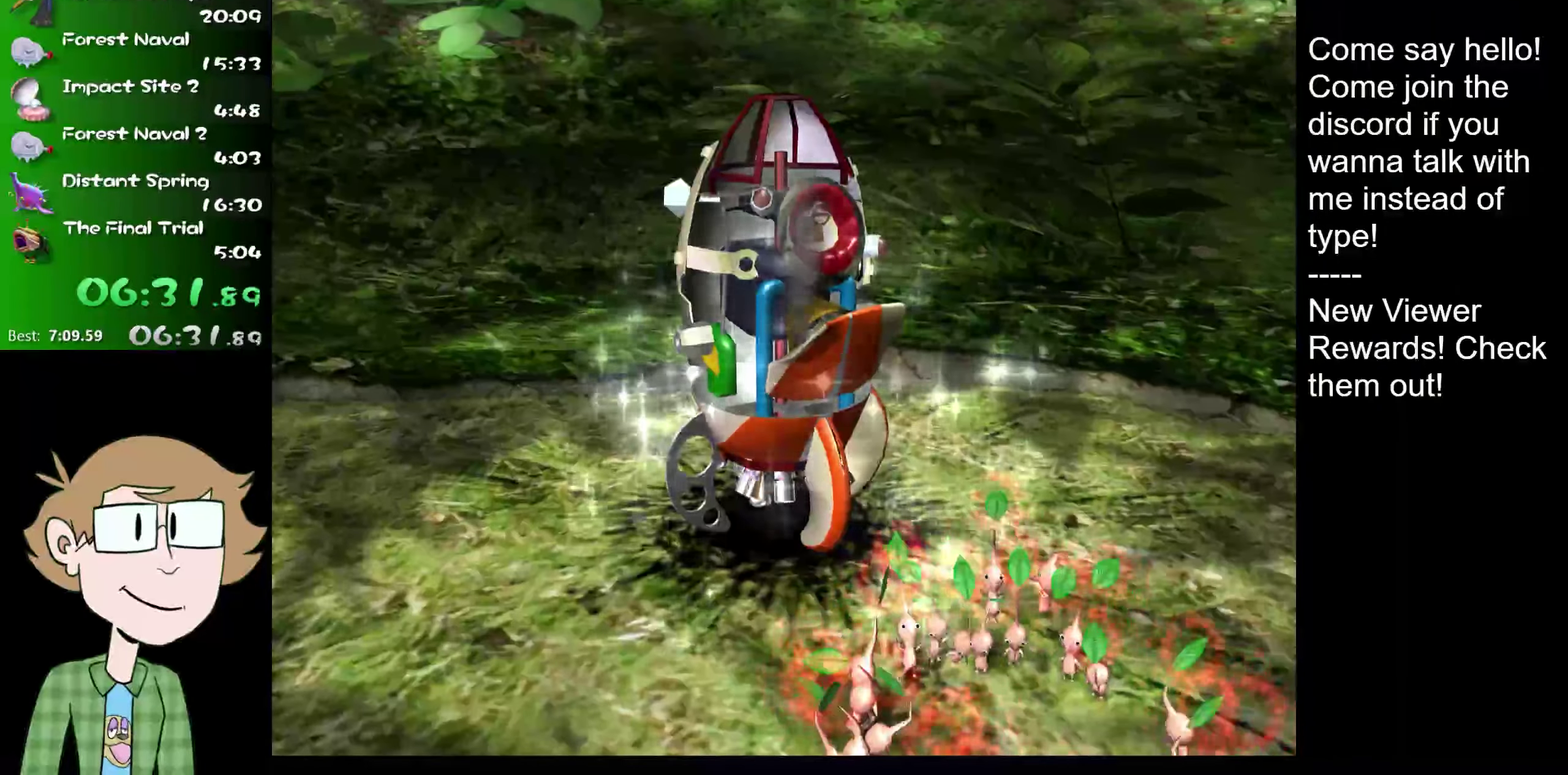
{"buttons": ["R2"], "left_stick": "center", "right_stick": "center", "events": []}
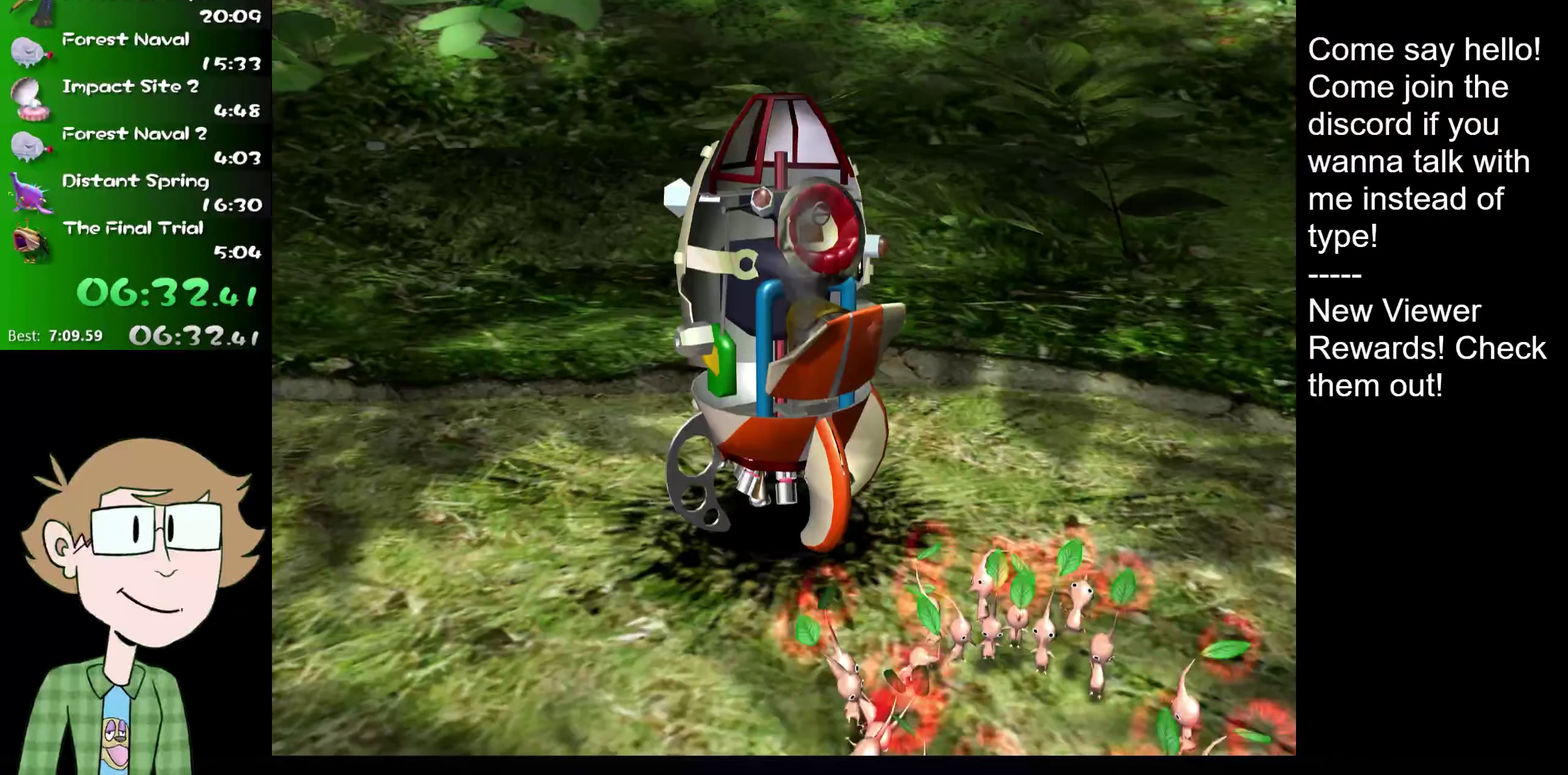
{"buttons": ["R2"], "left_stick": "center", "right_stick": "center", "events": []}
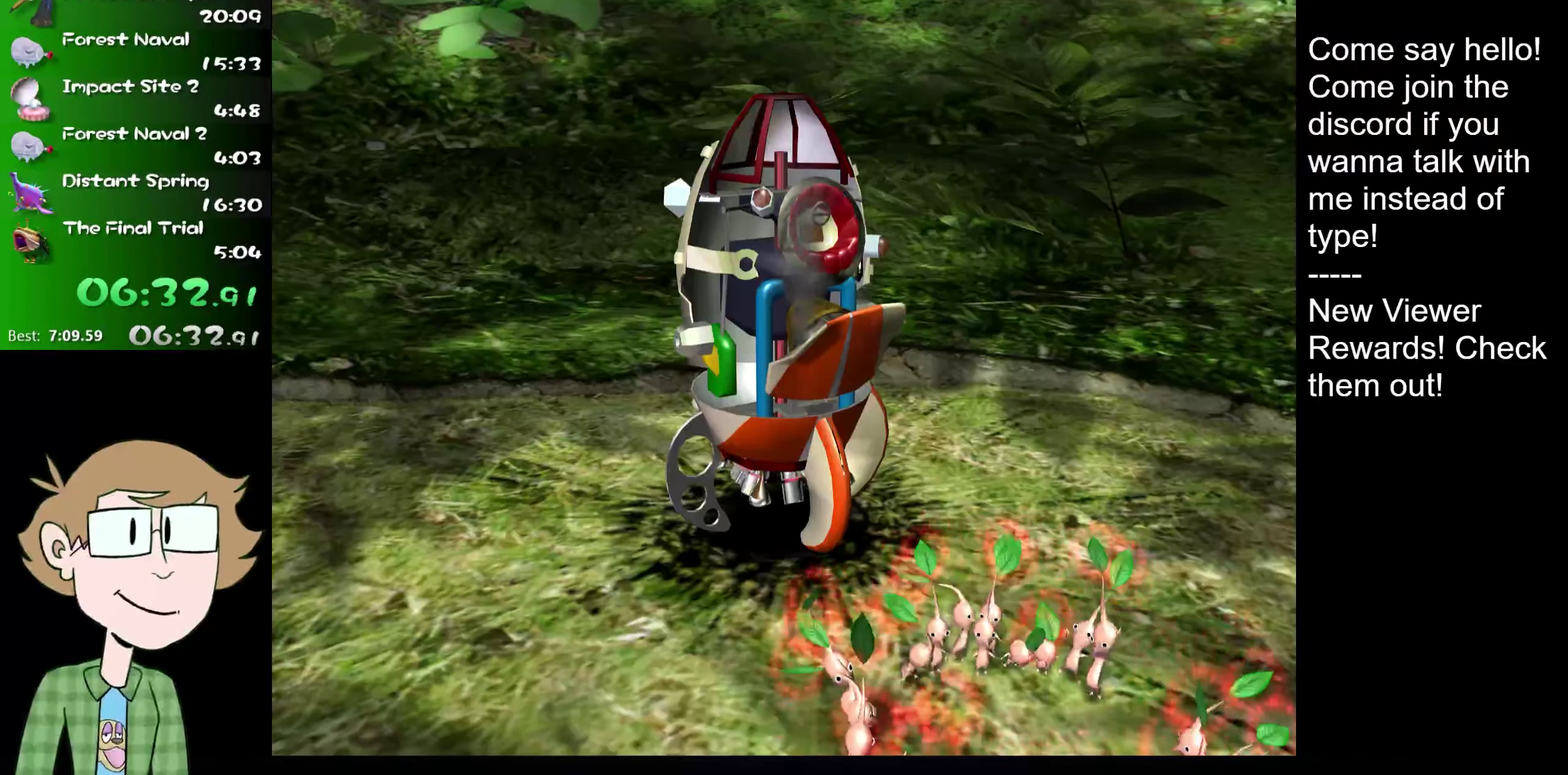
{"buttons": ["R2"], "left_stick": "center", "right_stick": "center", "events": []}
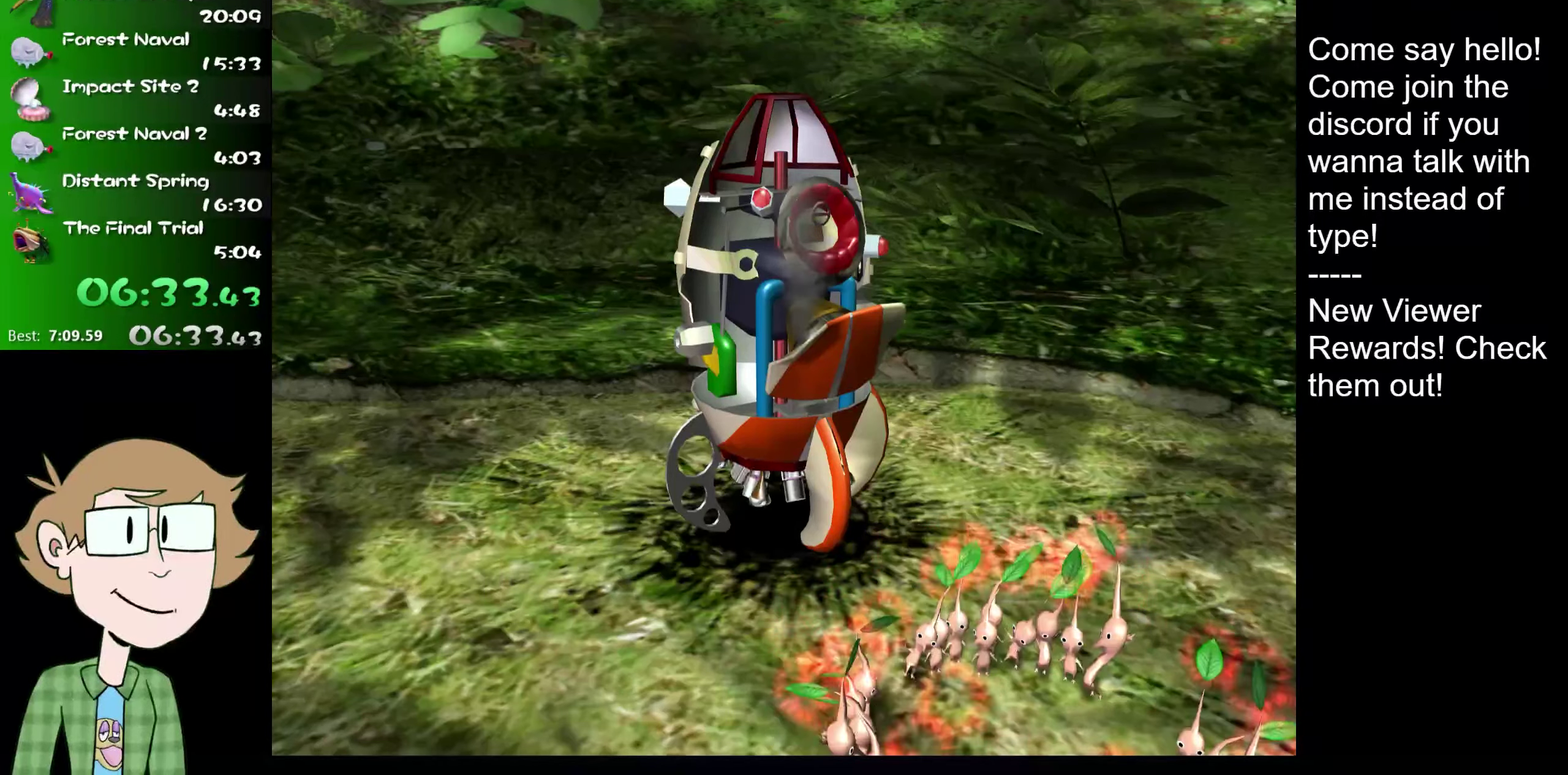
{"buttons": ["R2"], "left_stick": "center", "right_stick": "center", "events": []}
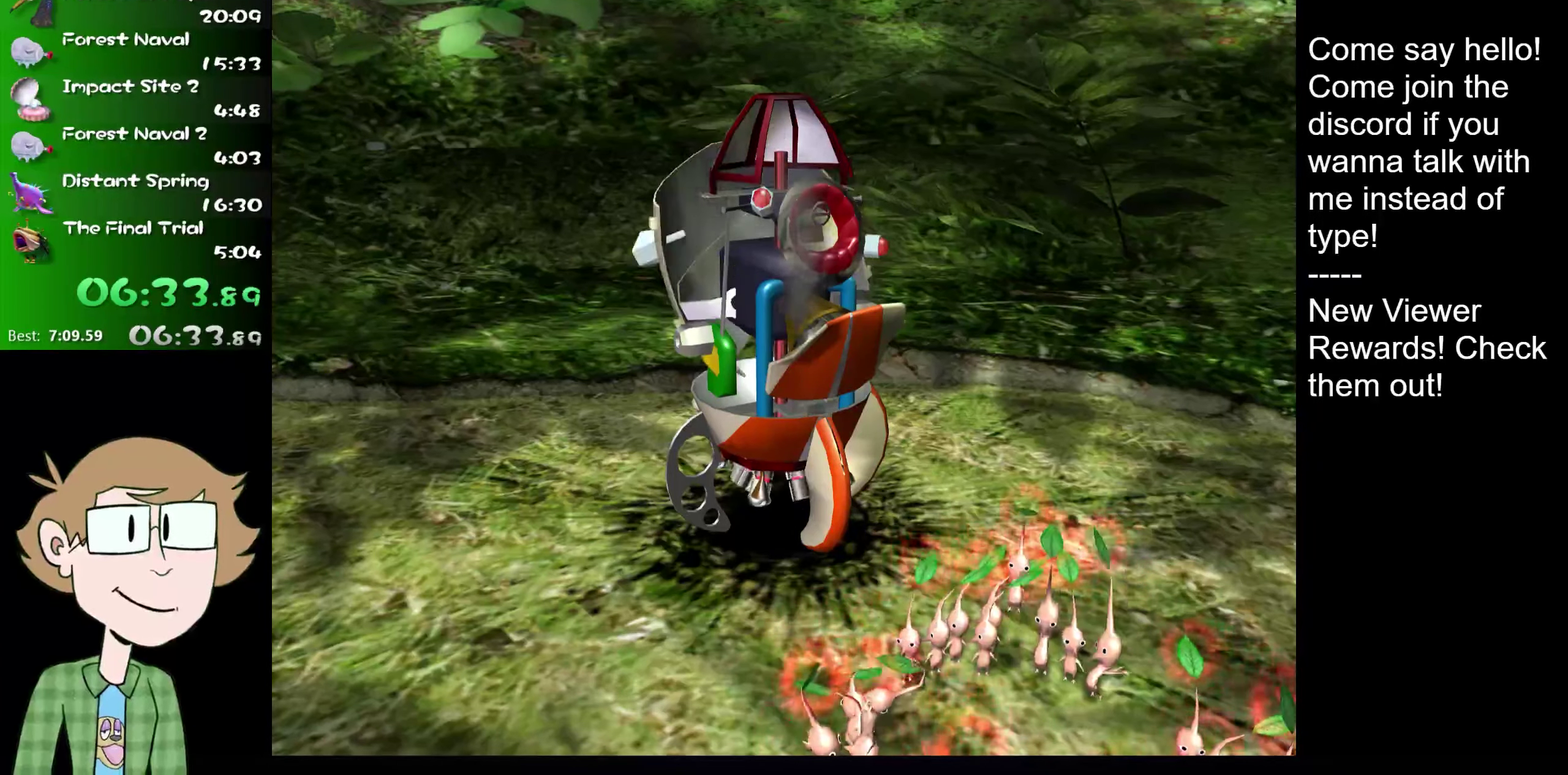
{"buttons": ["R2"], "left_stick": "center", "right_stick": "center", "events": []}
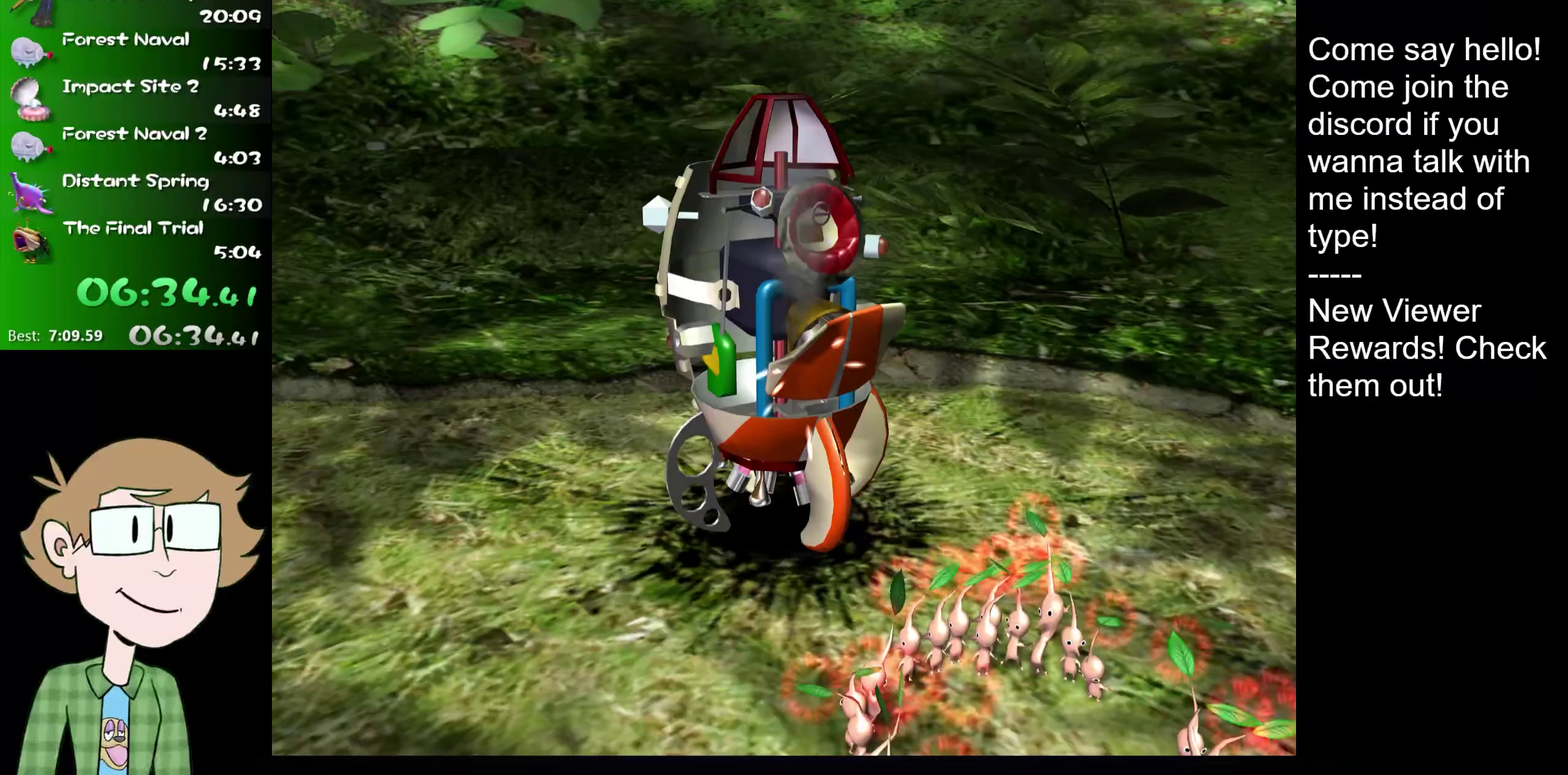
{"buttons": ["R2"], "left_stick": "center", "right_stick": "center", "events": []}
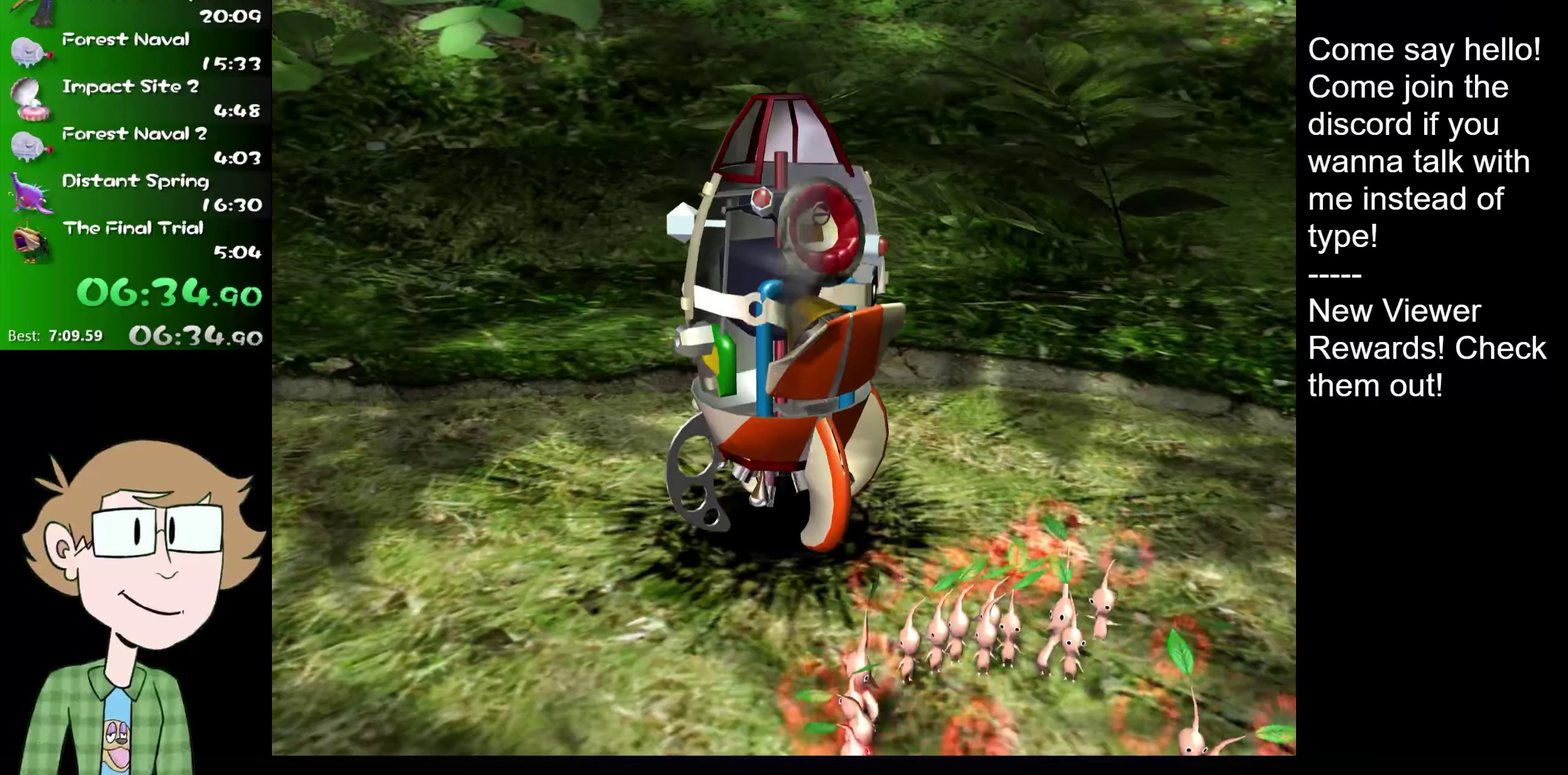
{"buttons": ["R2"], "left_stick": "center", "right_stick": "center", "events": []}
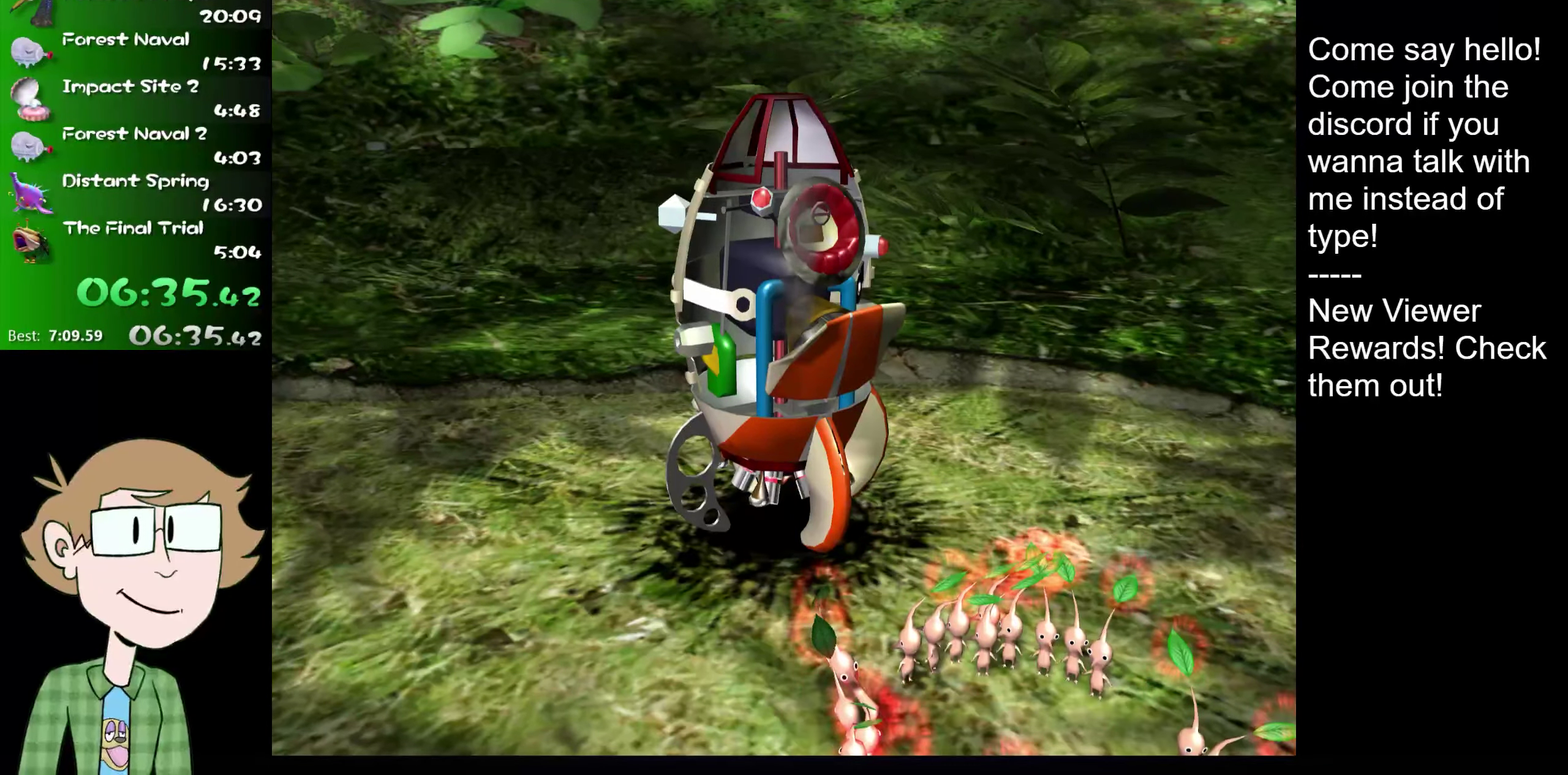
{"buttons": ["R2"], "left_stick": "center", "right_stick": "center", "events": []}
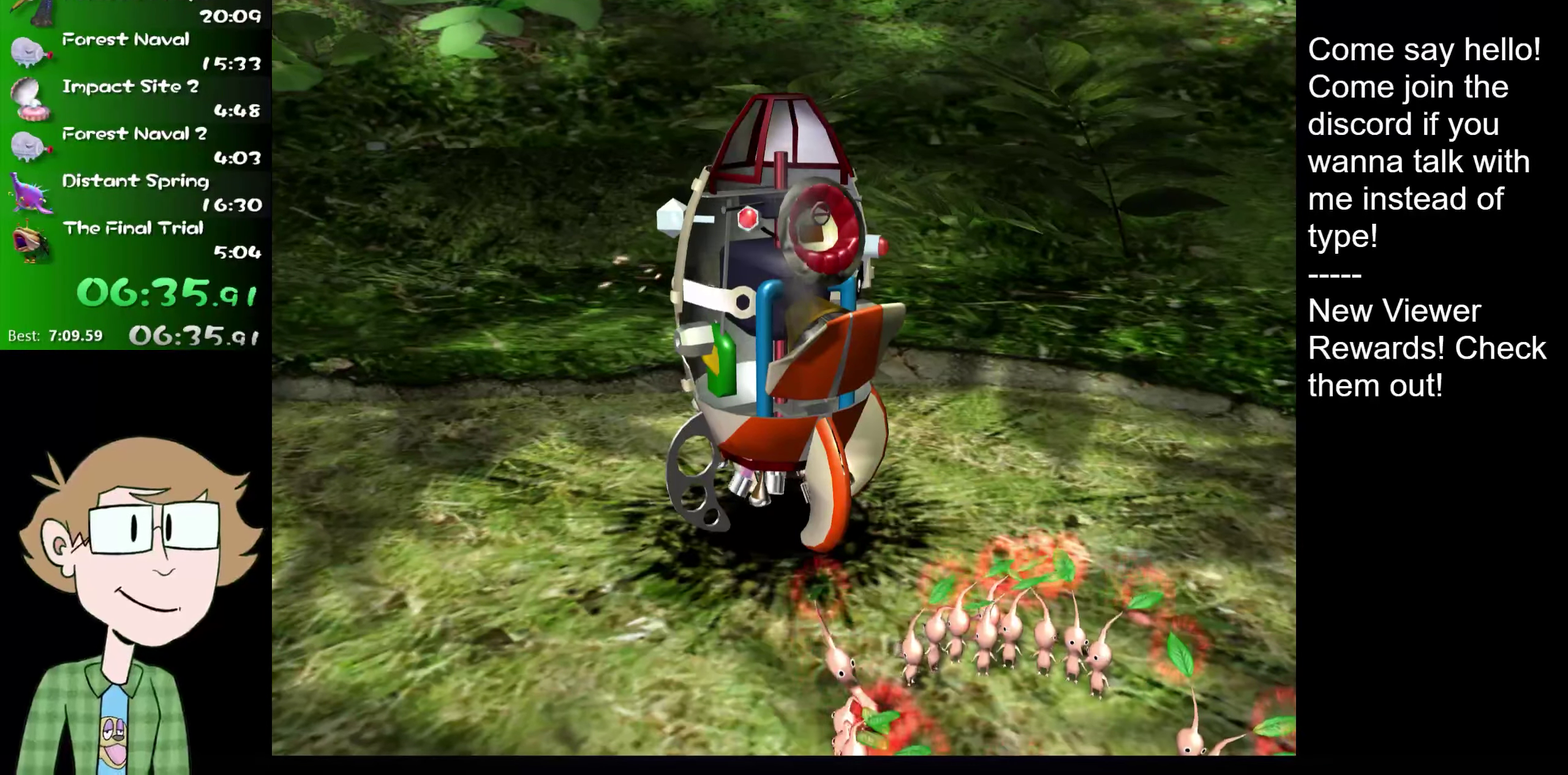
{"buttons": ["R2"], "left_stick": "center", "right_stick": "center", "events": []}
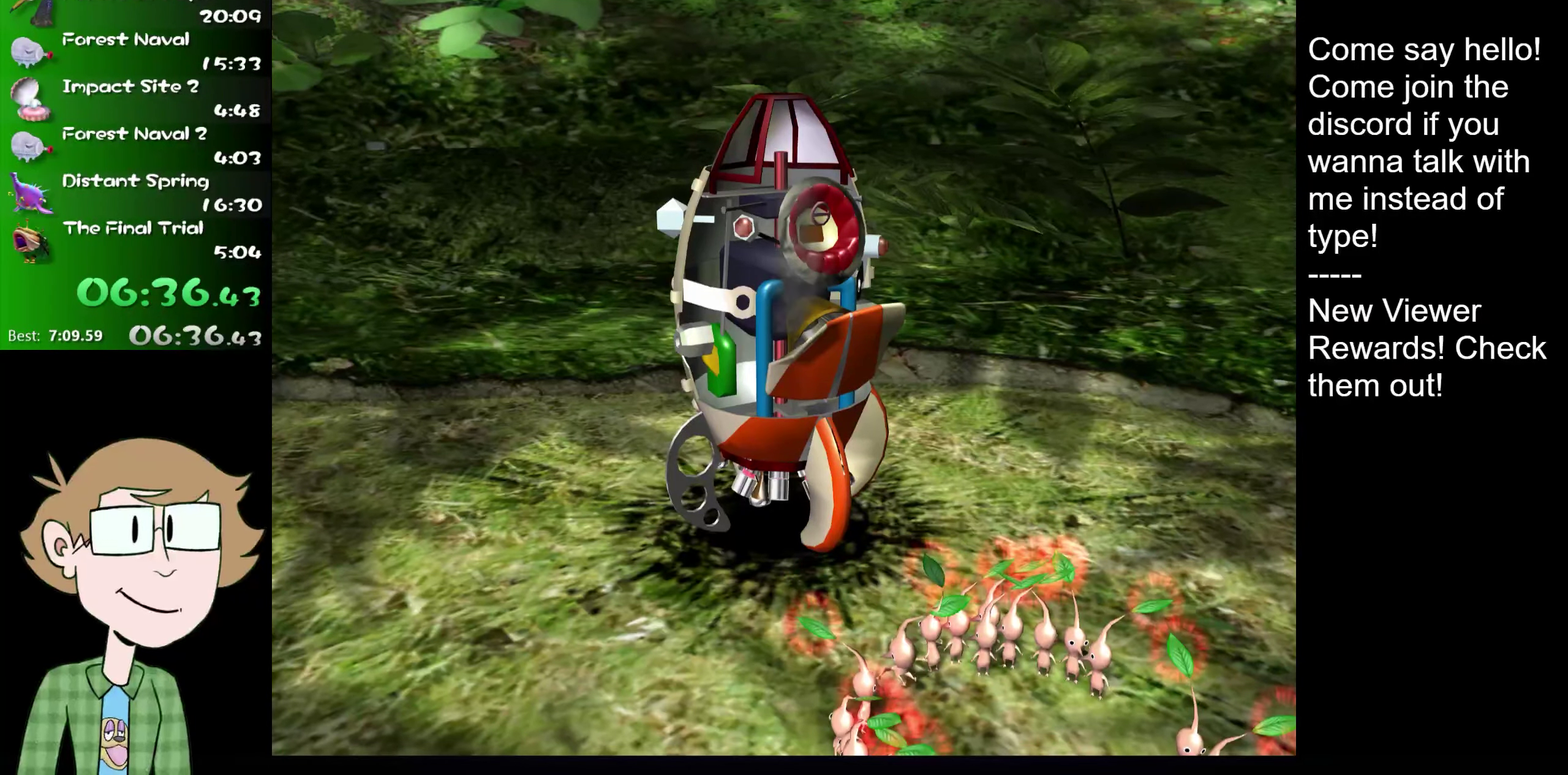
{"buttons": ["R2"], "left_stick": "center", "right_stick": "center", "events": []}
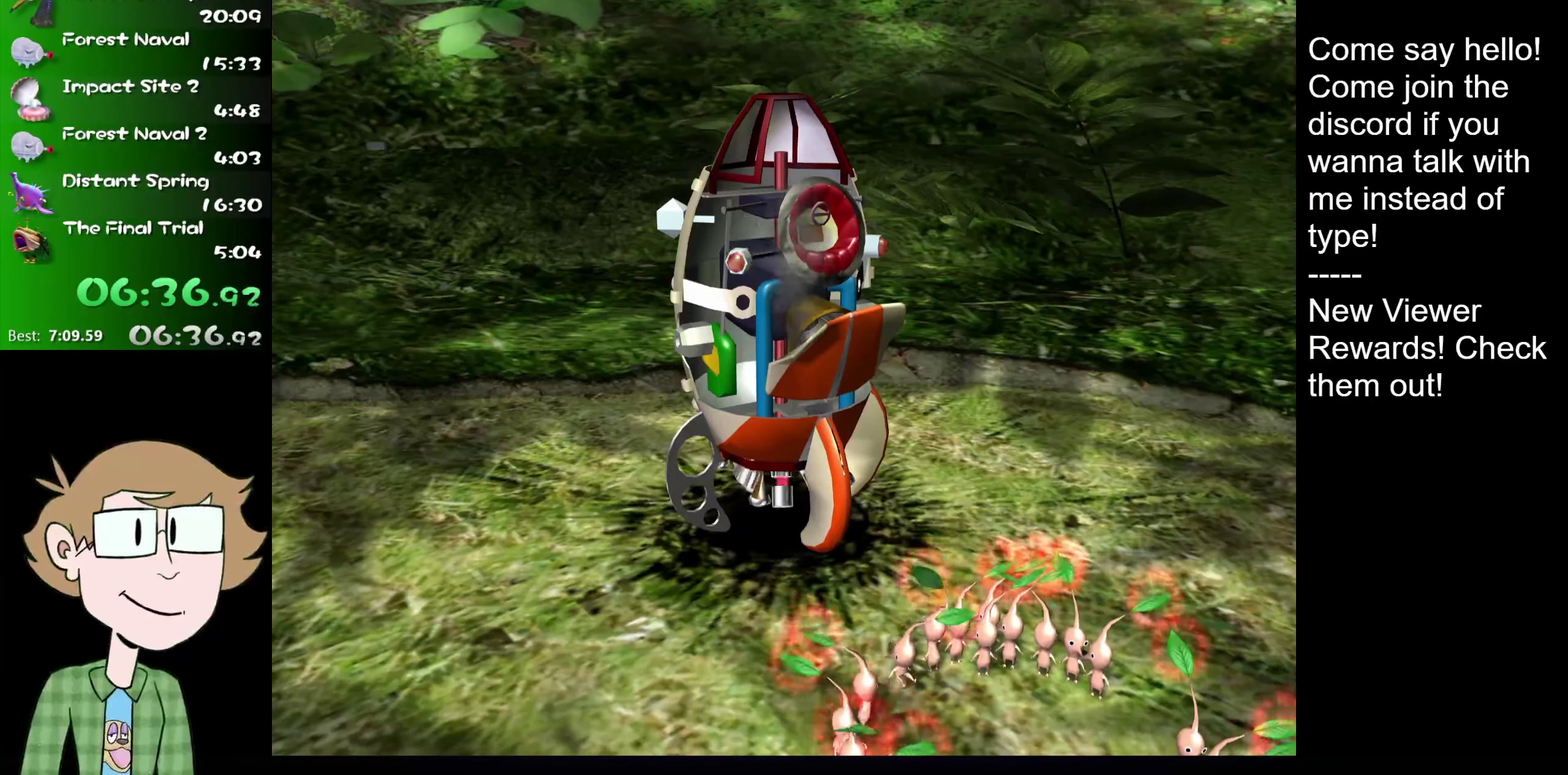
{"buttons": ["R2"], "left_stick": "center", "right_stick": "center", "events": []}
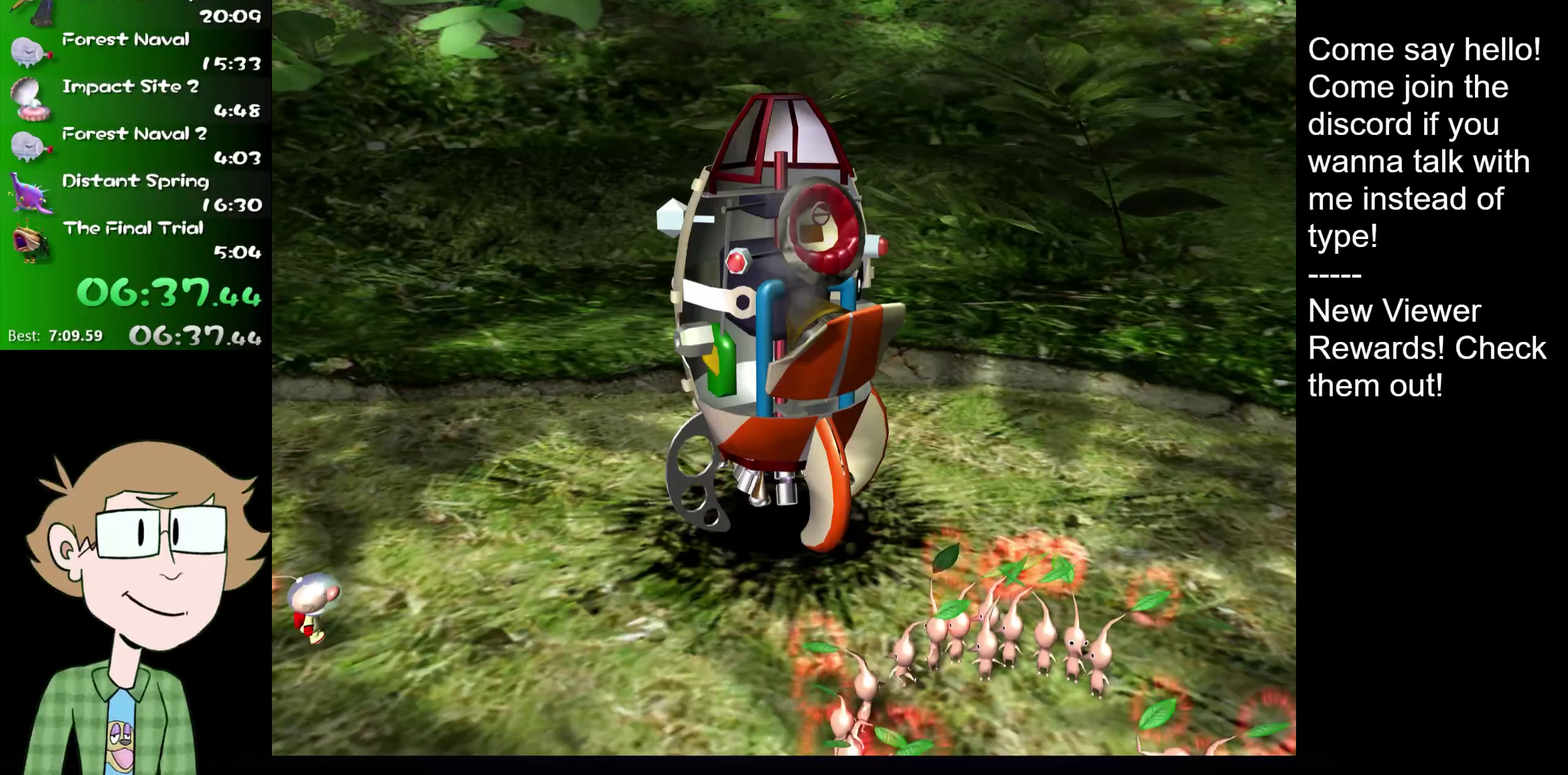
{"buttons": ["R2"], "left_stick": "center", "right_stick": "center", "events": []}
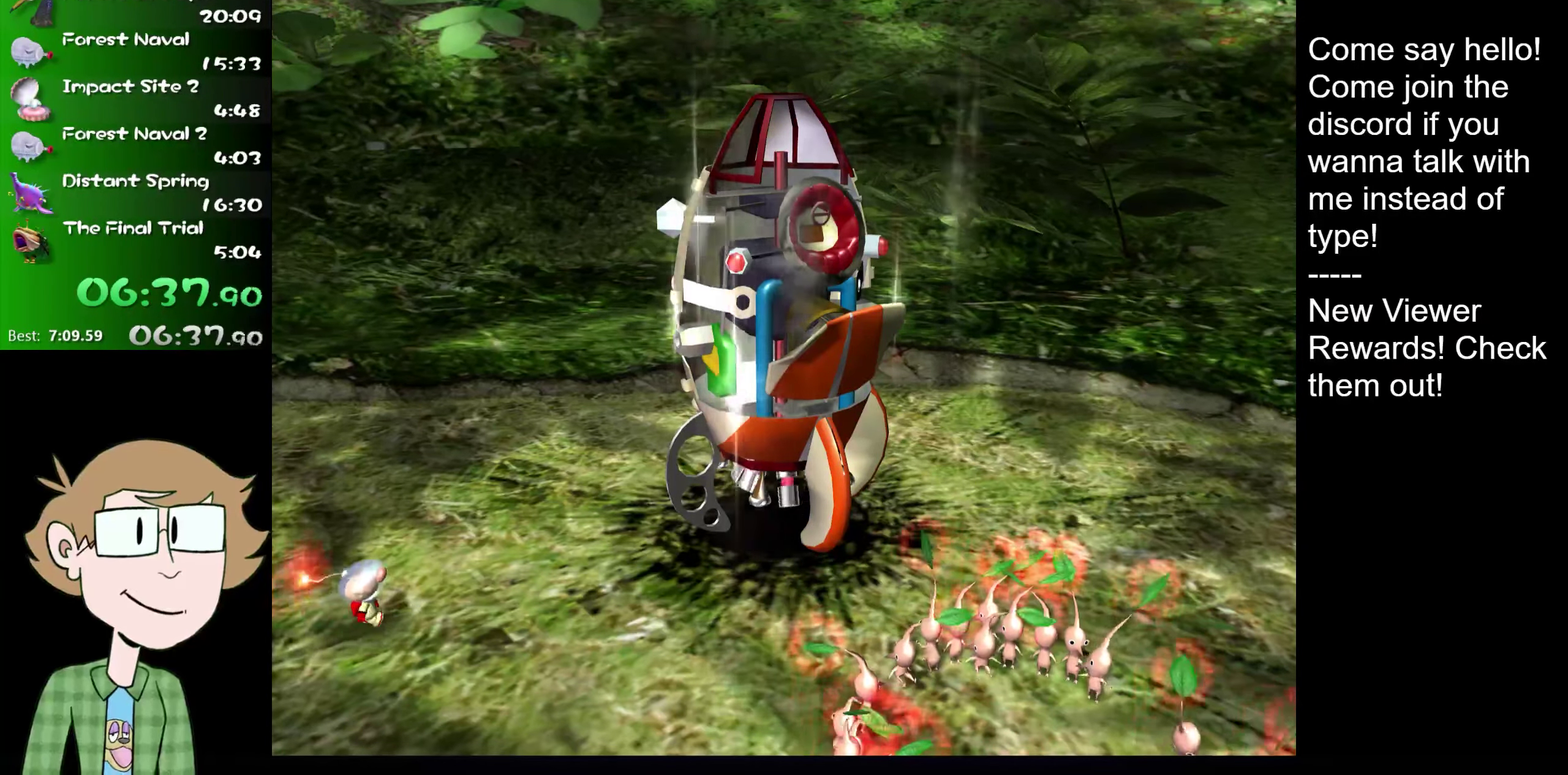
{"buttons": ["R2"], "left_stick": "center", "right_stick": "center", "events": []}
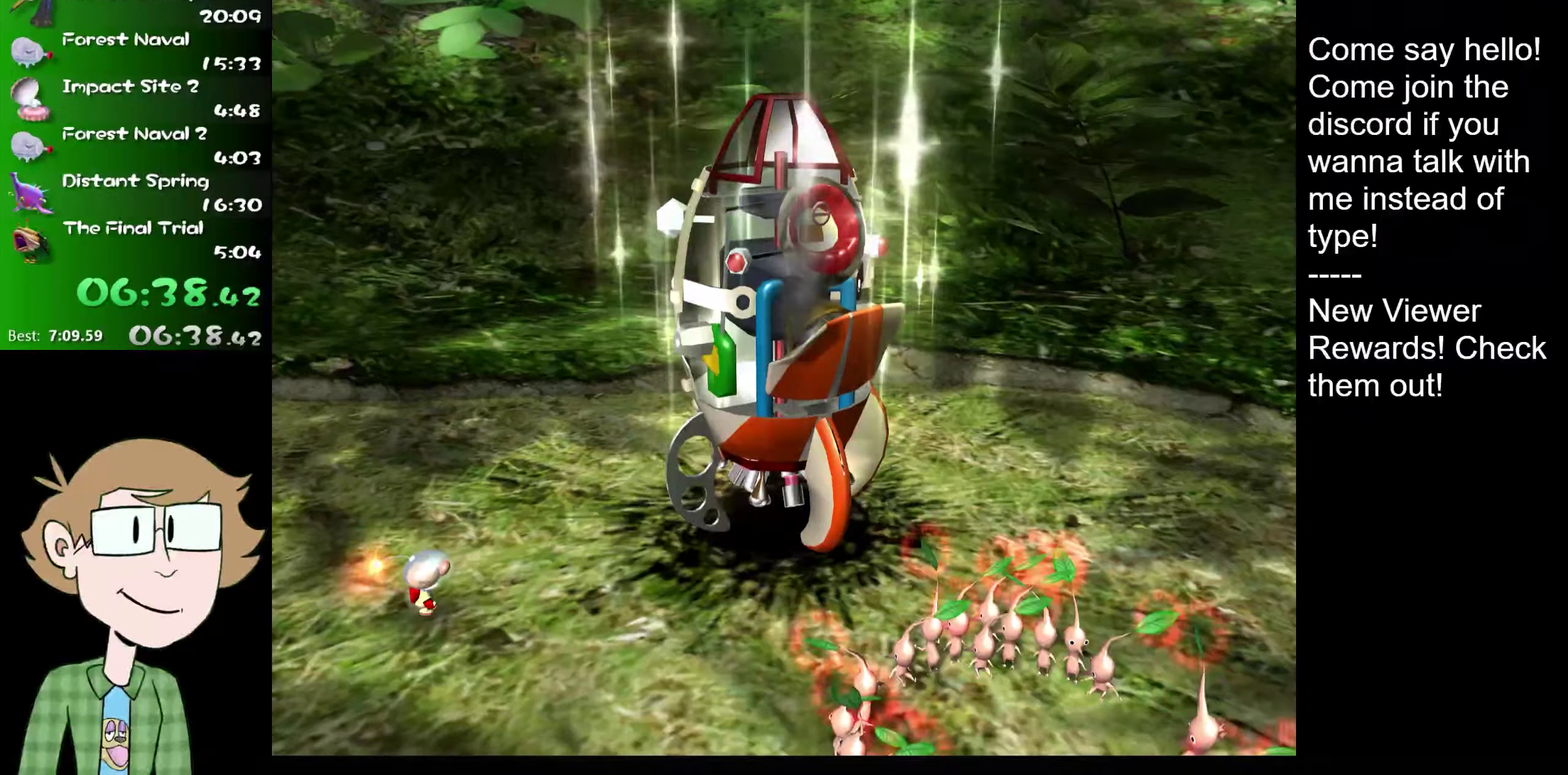
{"buttons": ["R2"], "left_stick": "center", "right_stick": "center", "events": []}
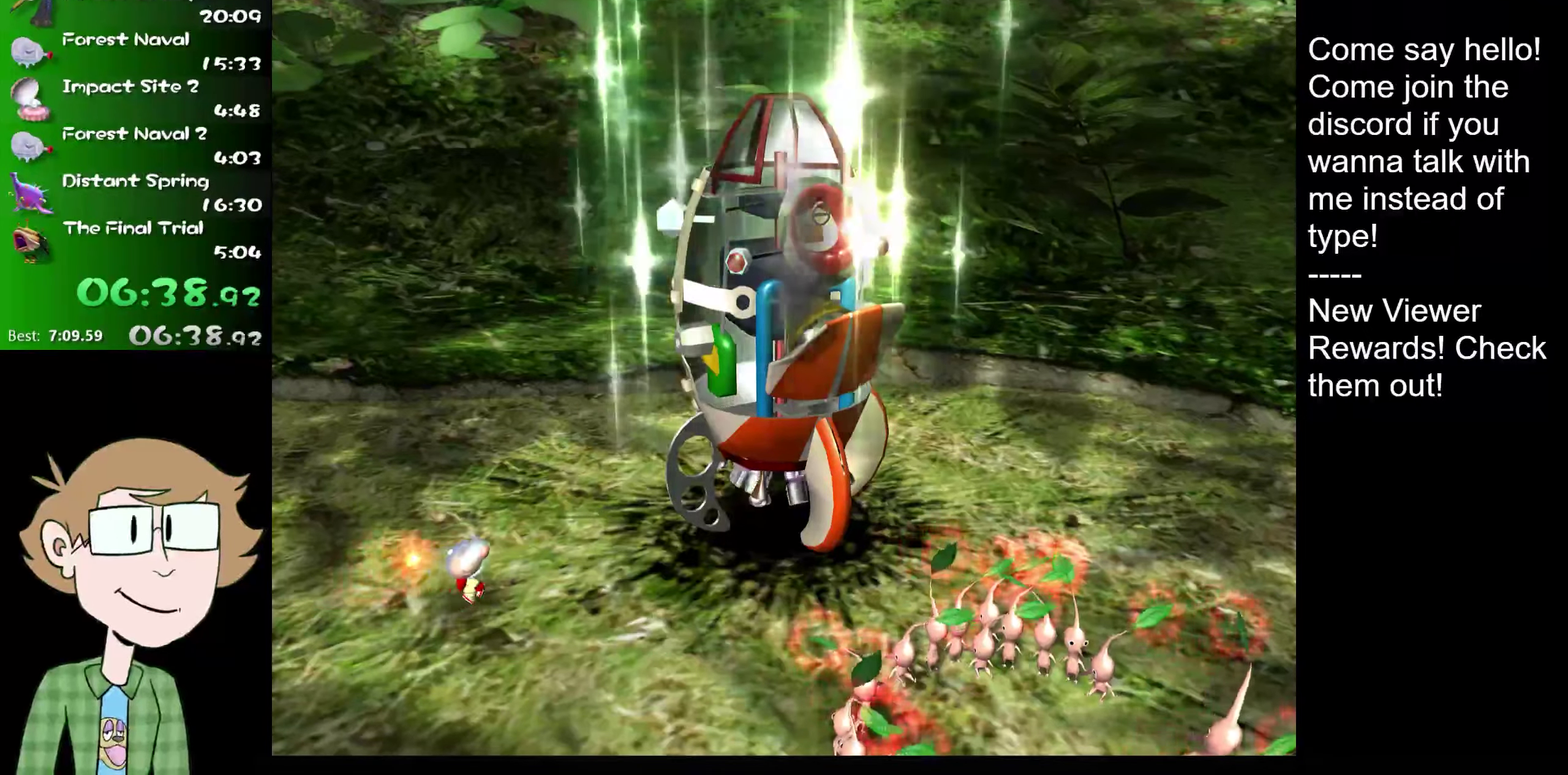
{"buttons": ["R2"], "left_stick": "center", "right_stick": "center", "events": []}
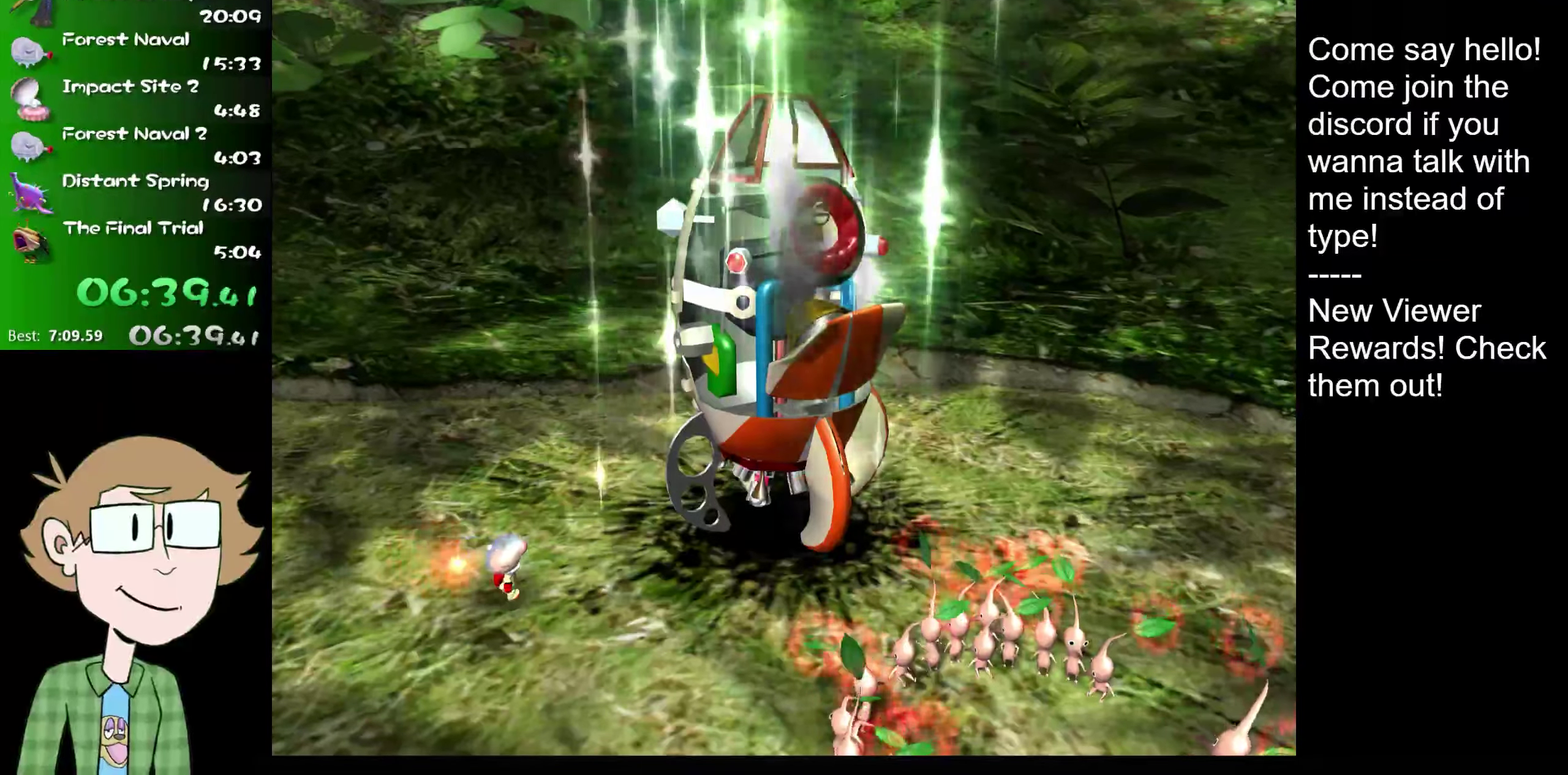
{"buttons": ["R2"], "left_stick": "center", "right_stick": "center", "events": []}
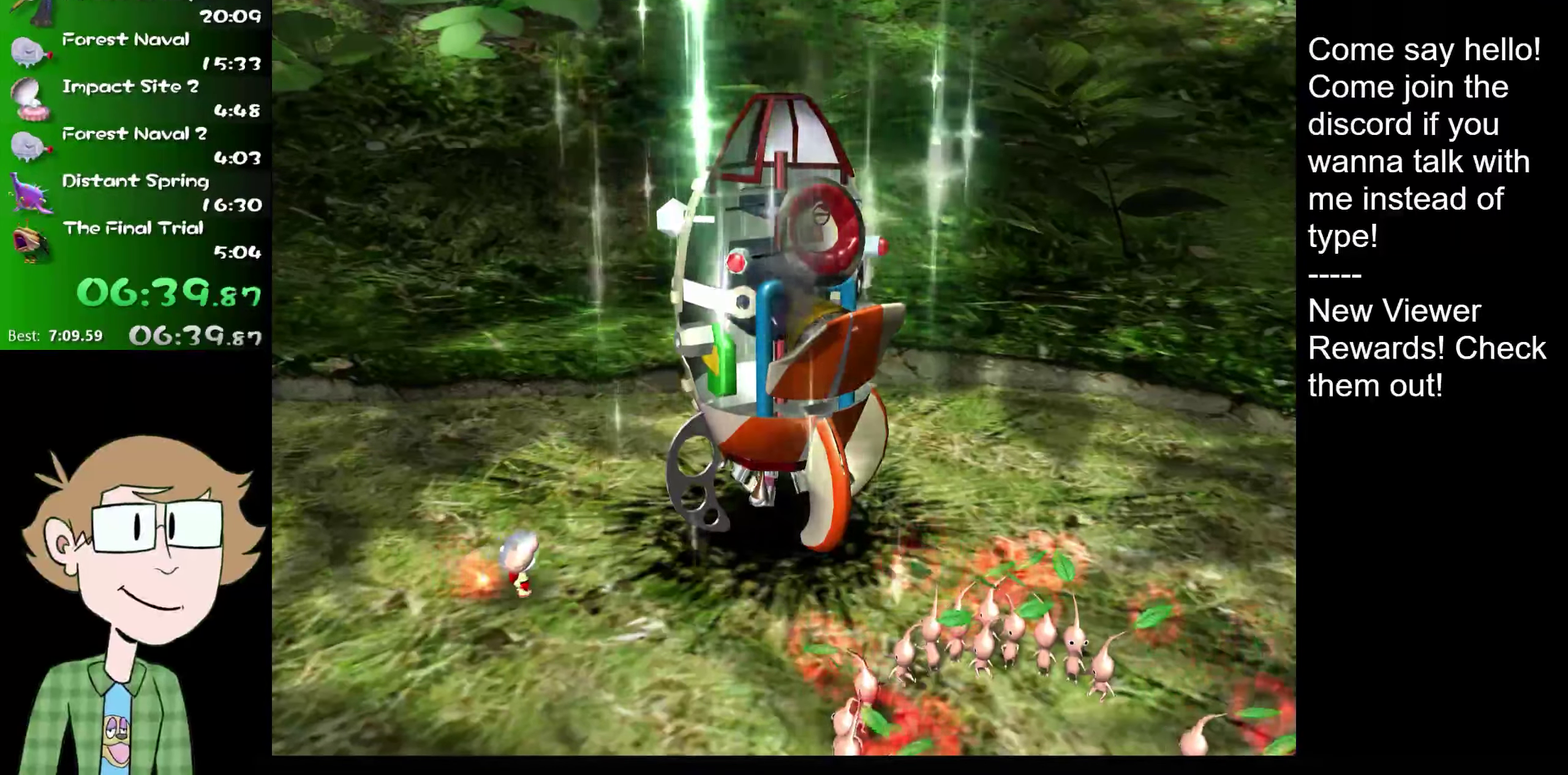
{"buttons": ["R2"], "left_stick": "center", "right_stick": "center", "events": []}
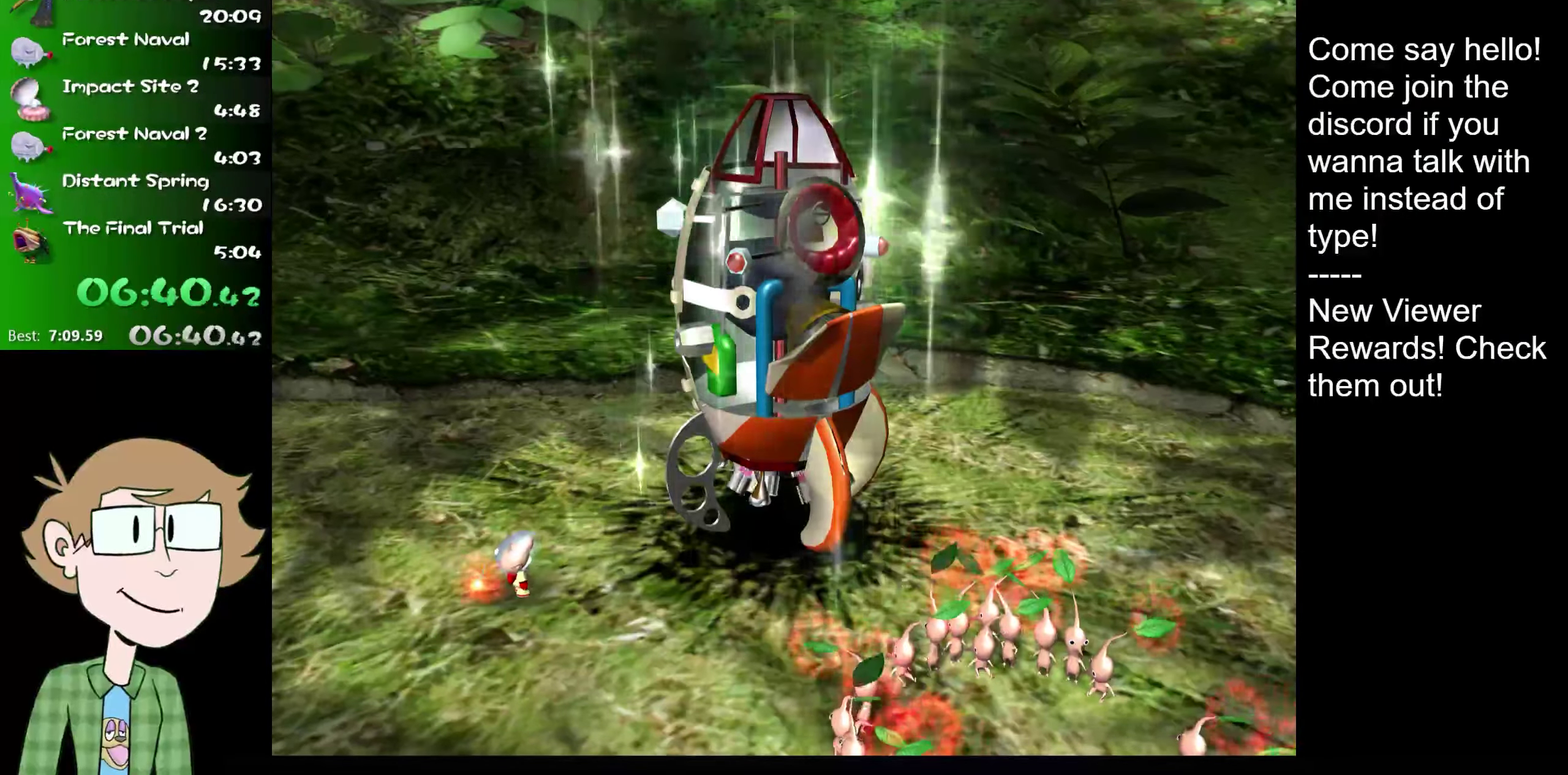
{"buttons": ["R2"], "left_stick": "center", "right_stick": "center", "events": []}
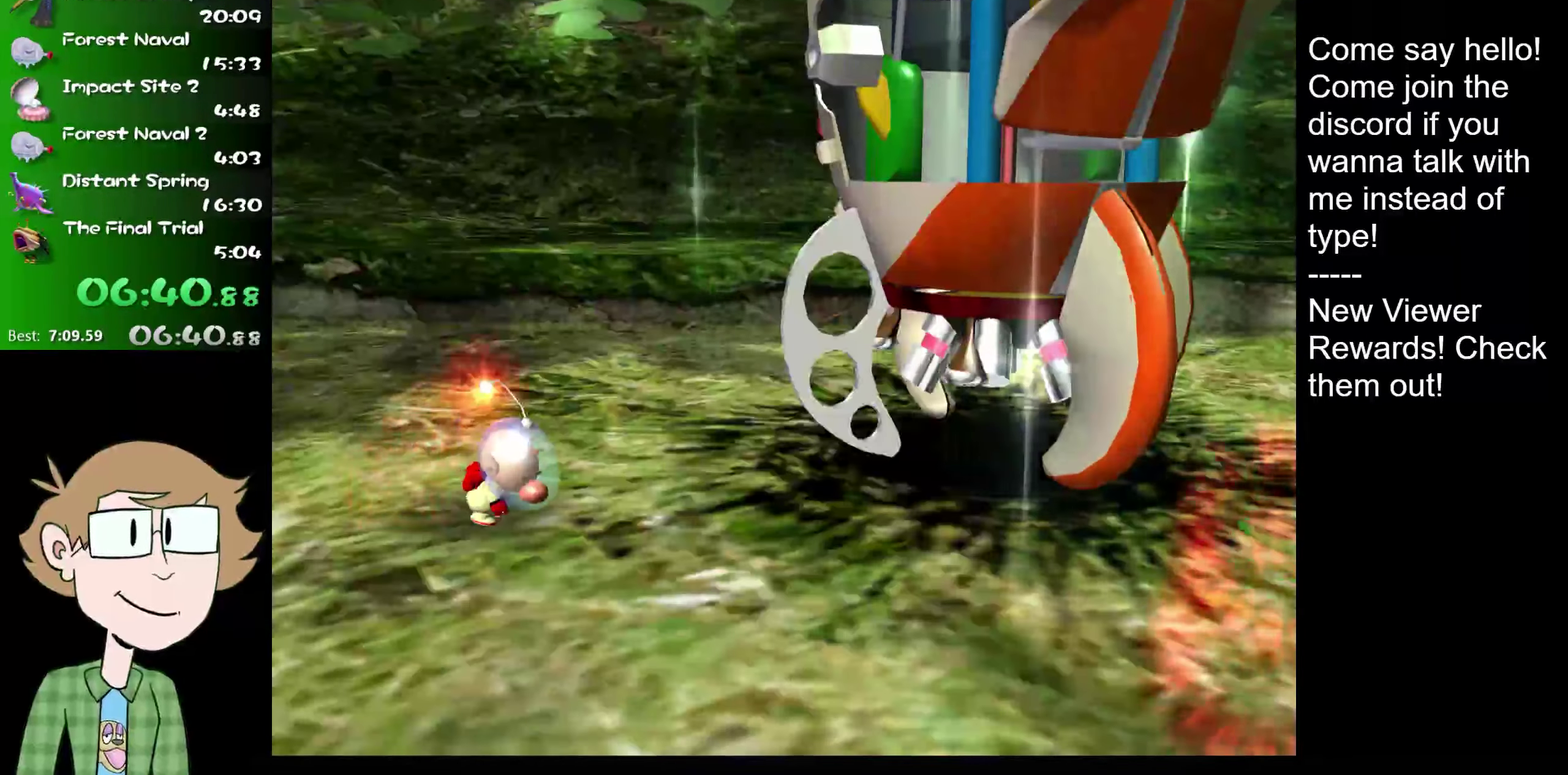
{"buttons": ["R2"], "left_stick": "center", "right_stick": "center", "events": []}
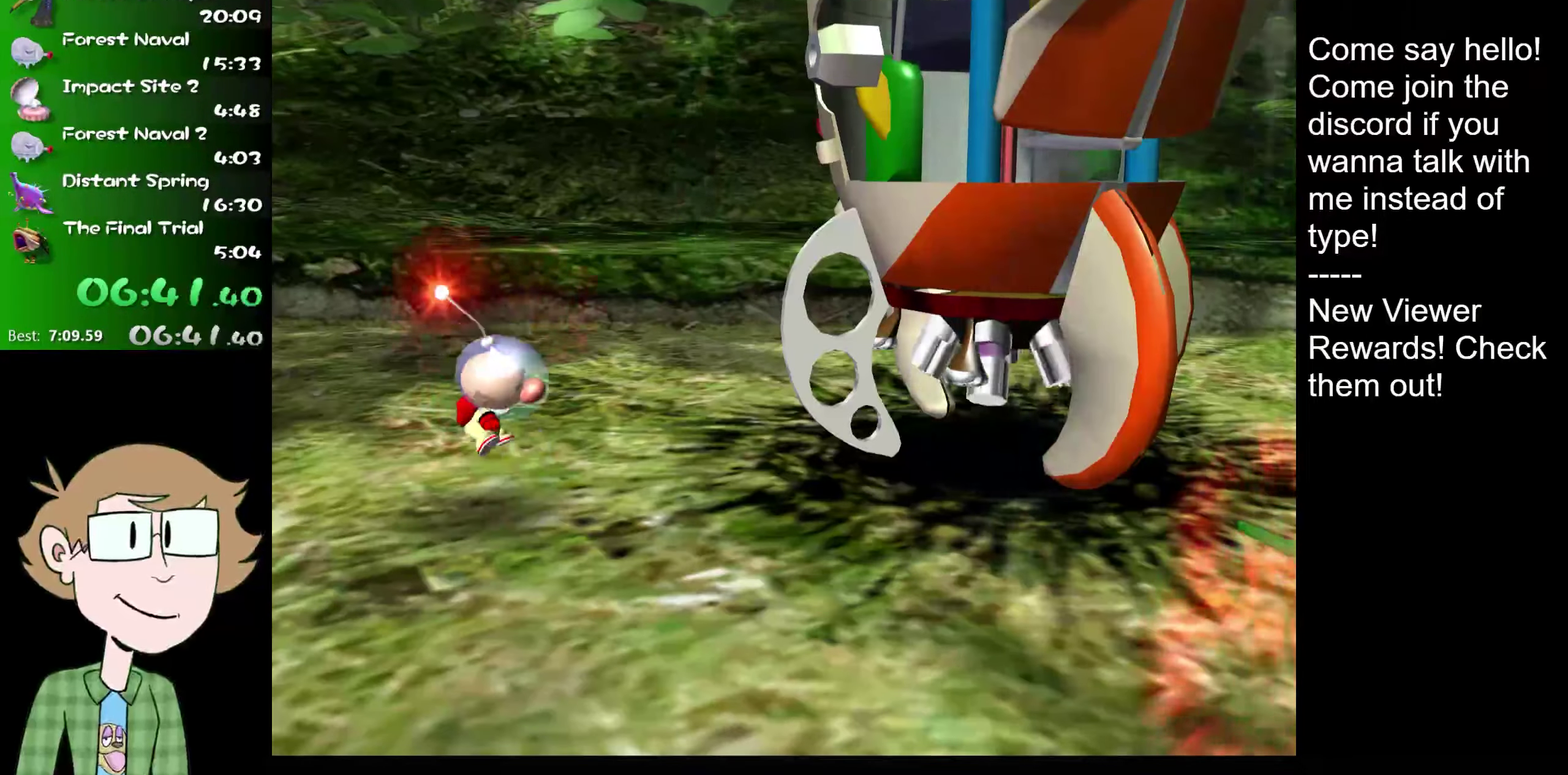
{"buttons": ["R2"], "left_stick": "center", "right_stick": "center", "events": []}
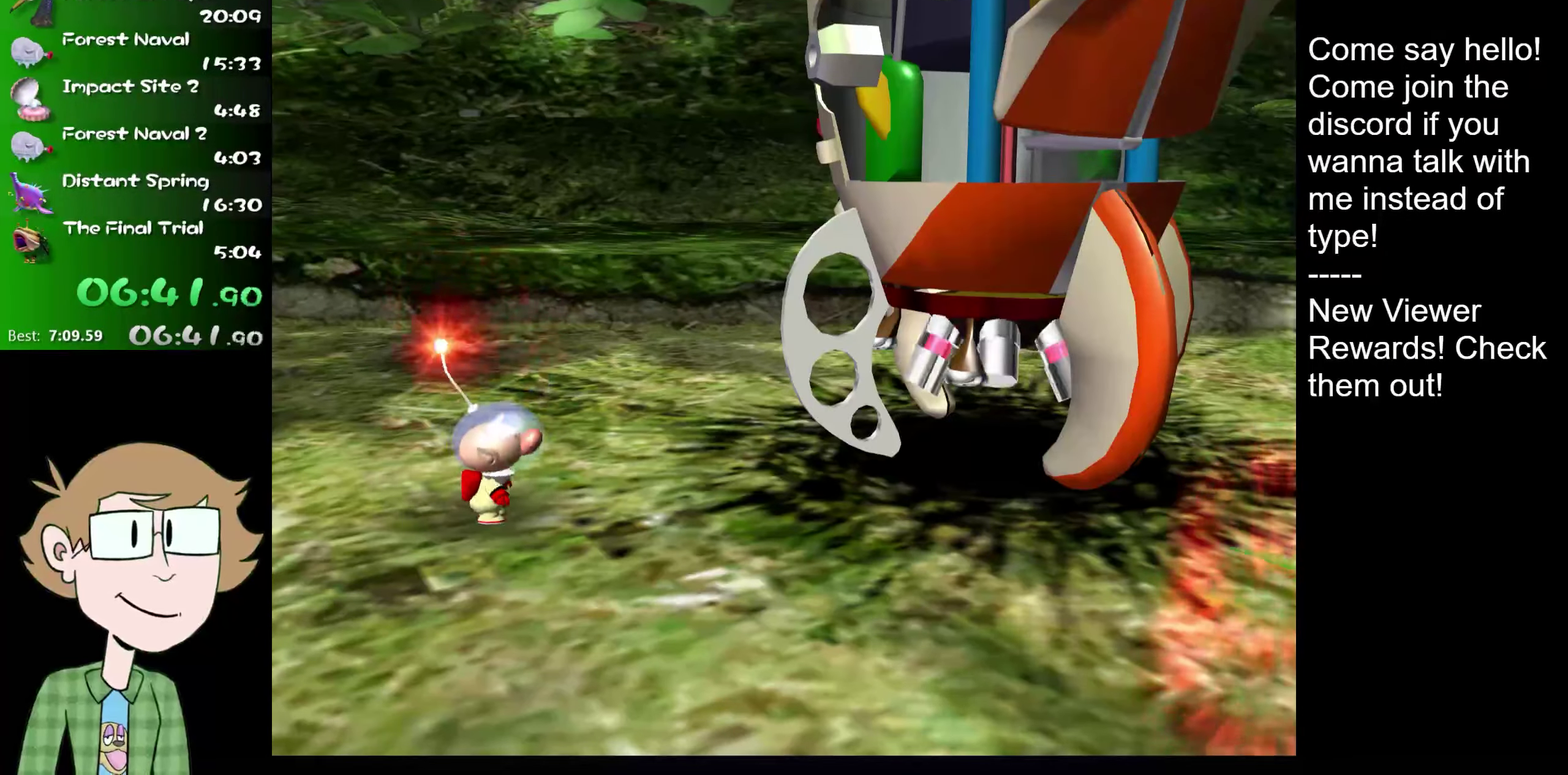
{"buttons": ["R2"], "left_stick": "center", "right_stick": "center", "events": []}
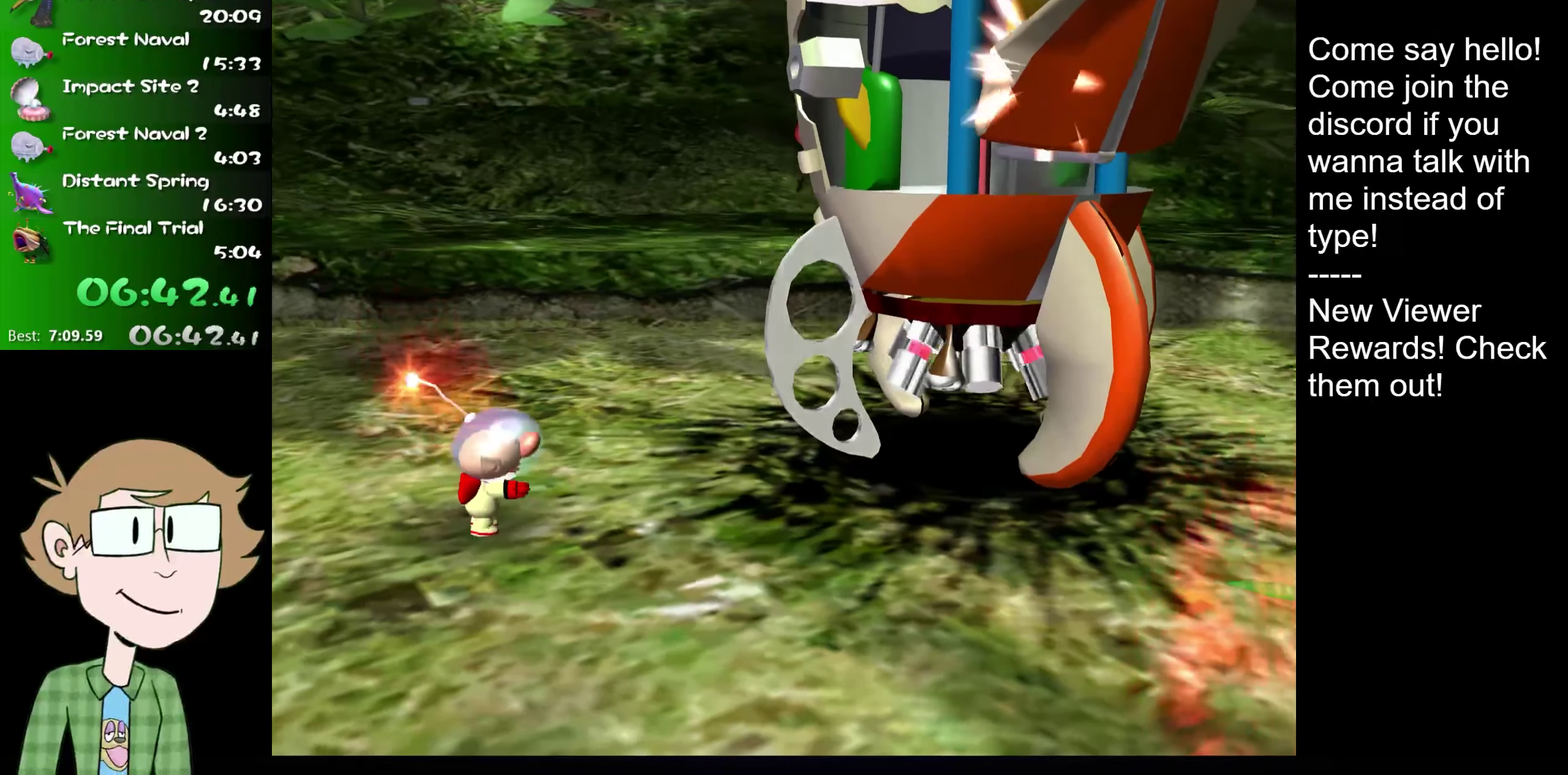
{"buttons": ["R2"], "left_stick": "center", "right_stick": "center", "events": []}
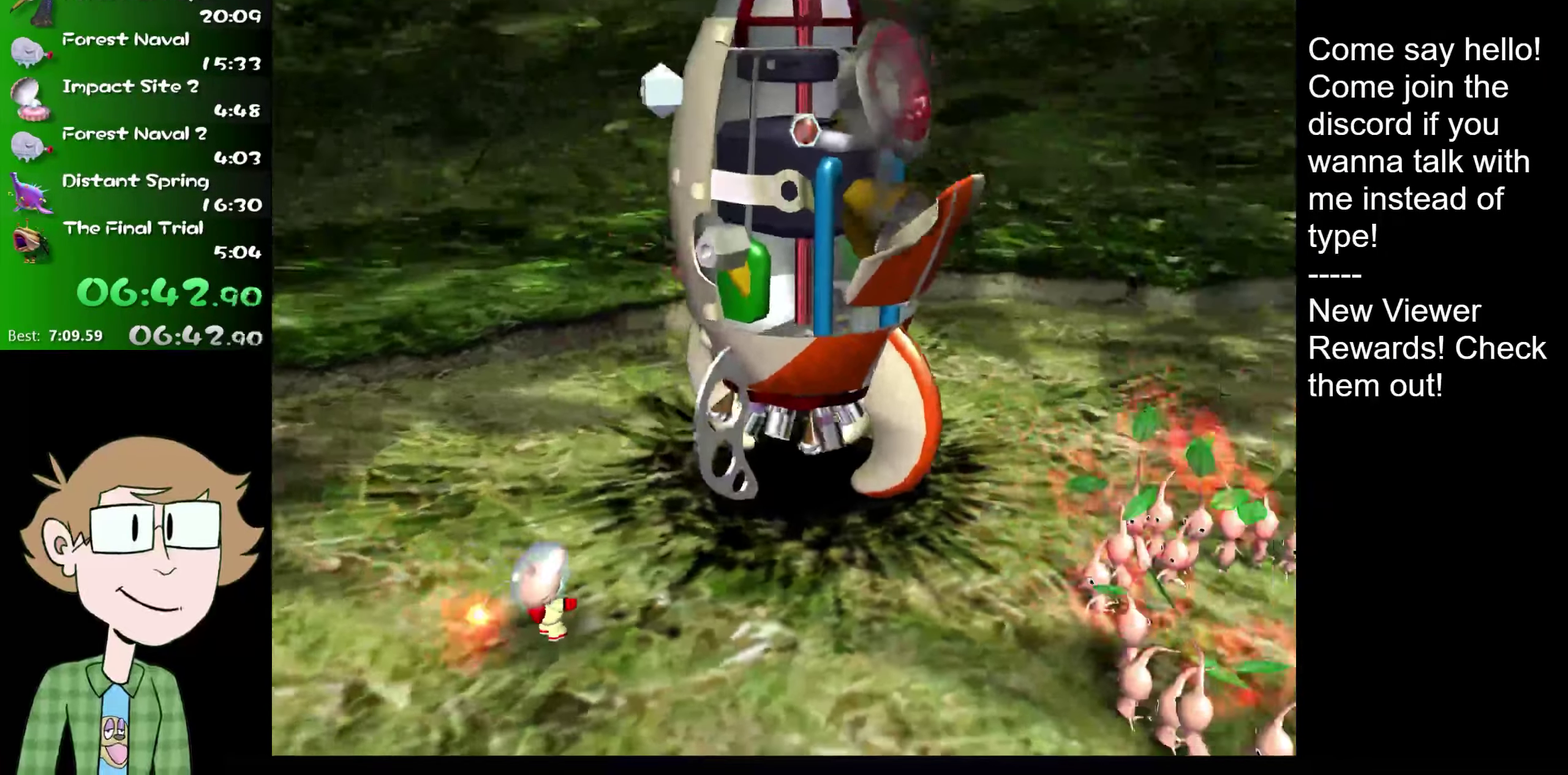
{"buttons": ["R2"], "left_stick": "center", "right_stick": "center", "events": []}
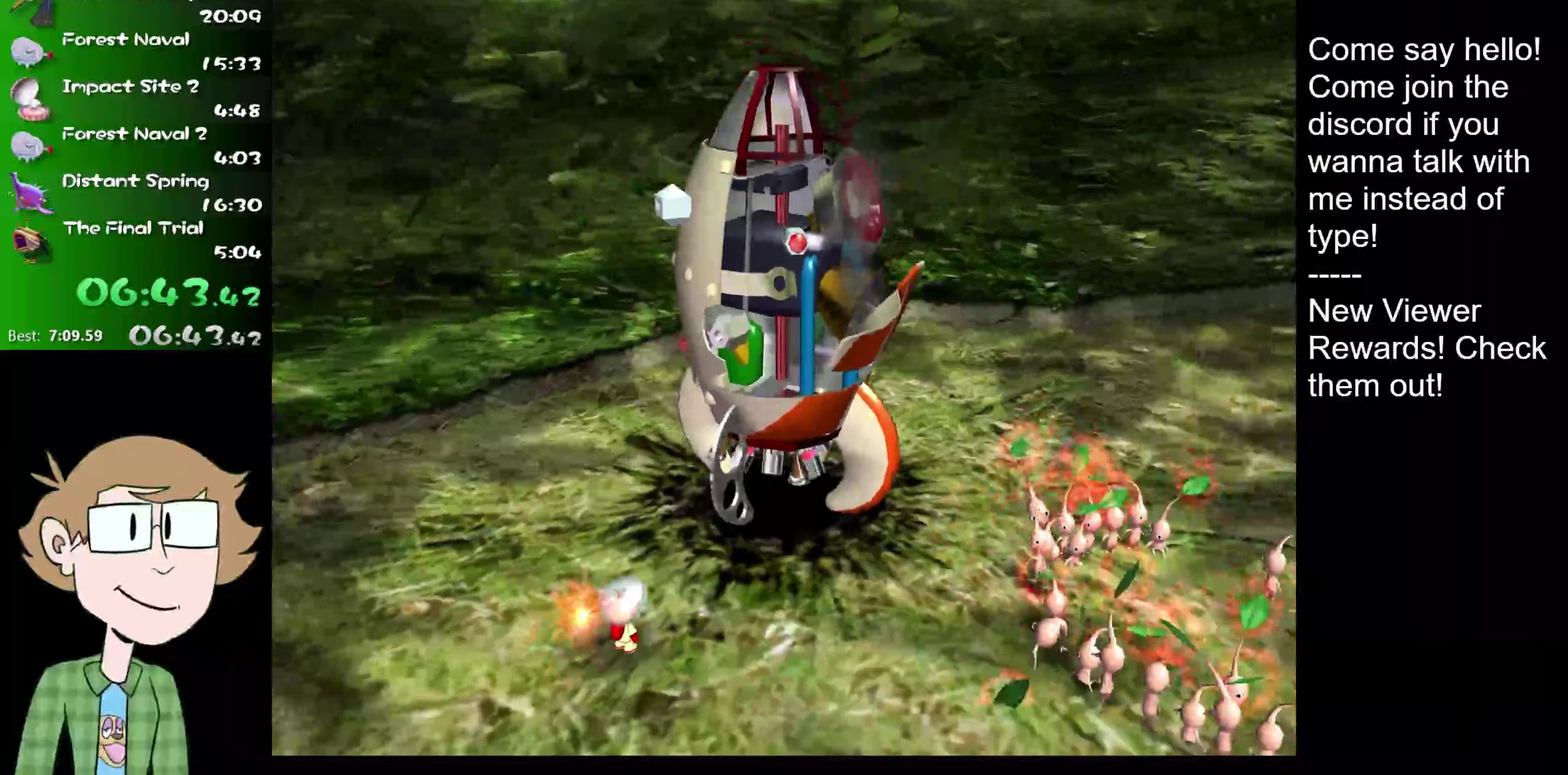
{"buttons": [], "left_stick": "center", "right_stick": "center", "events": [[484, "R2", "up"]]}